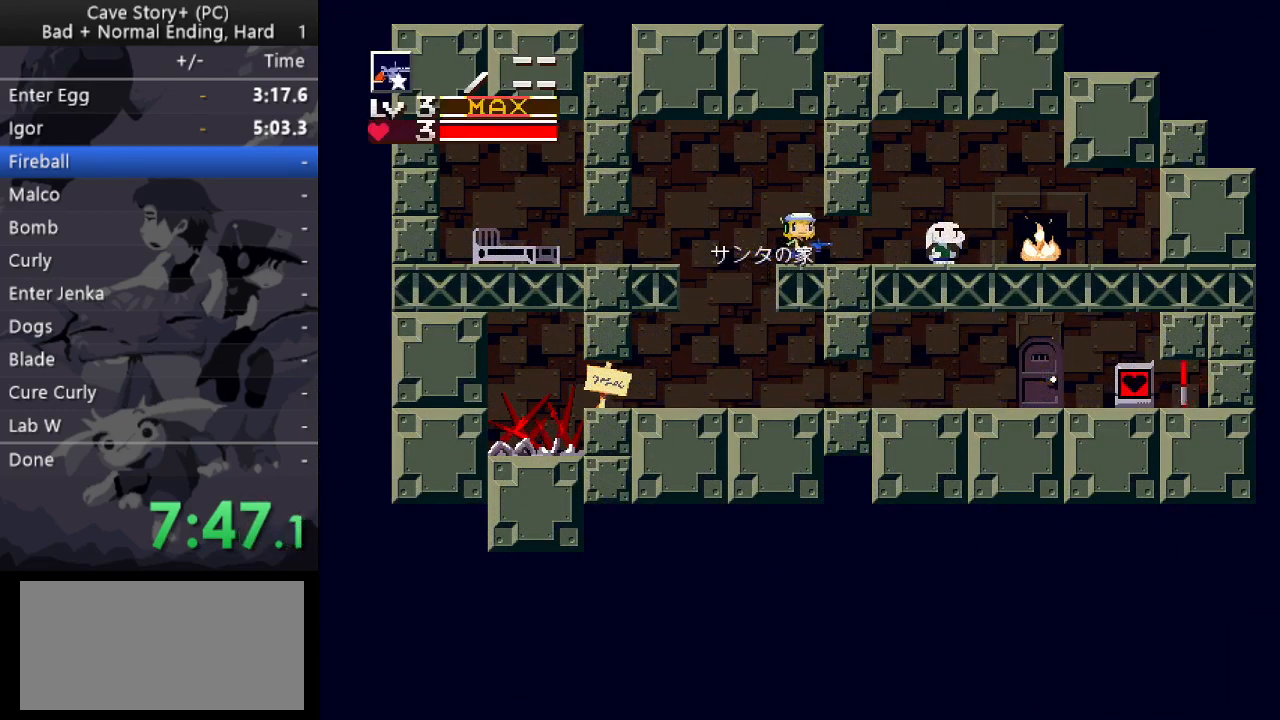
Gameplay with keyboard; each line is a JSON object with the keys held at the frame after it. "events" lists presses ("down") and releases ("up") of "a", "down", "left", "q", "right", "s", "up", "w", "x" and "z" between this image and that frame as [ms after this image, input, new state], when the widget could be followed in between. No other keys are recorded. Mouse input is not recorded.
{"keys": ["down"], "events": [[150, "z", "down"], [200, "z", "up"], [433, "right", "up"], [467, "down", "down"]]}
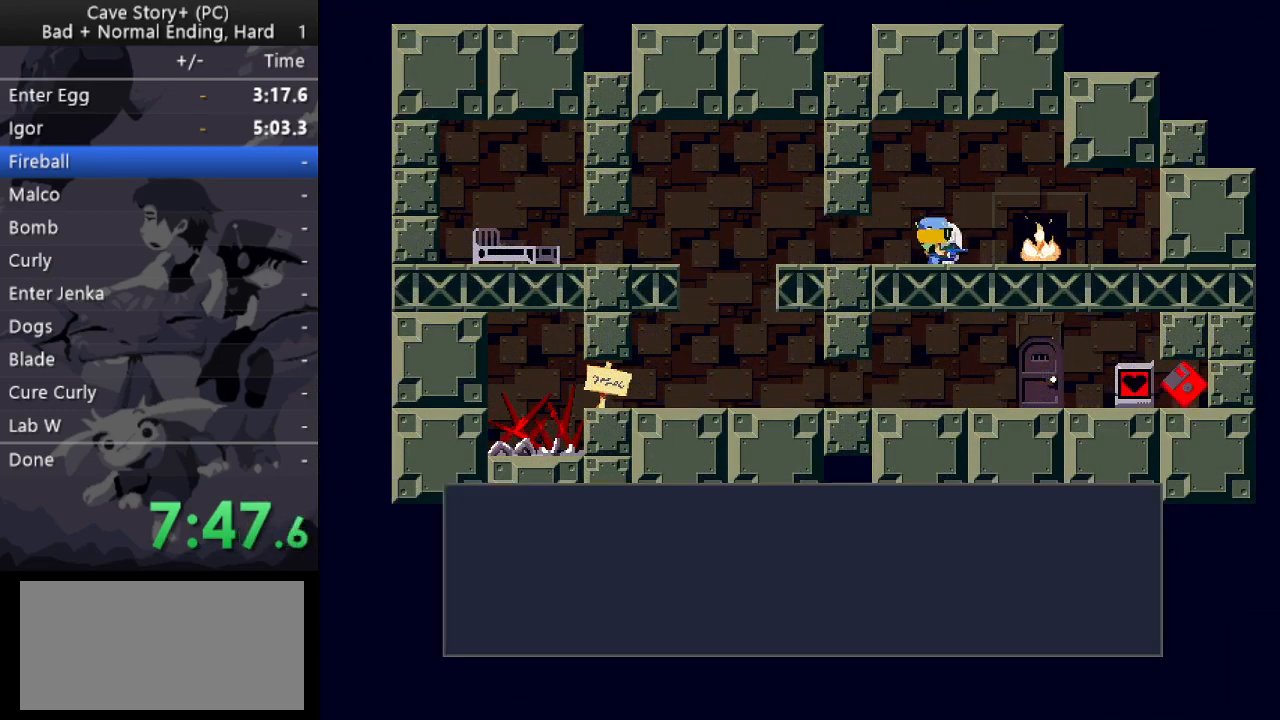
{"keys": ["x"], "events": [[17, "z", "down"], [67, "down", "up"], [100, "x", "down"], [100, "z", "up"], [150, "z", "down"], [200, "x", "up"], [250, "x", "down"], [250, "z", "up"], [300, "z", "down"], [350, "x", "up"], [400, "x", "down"], [400, "z", "up"], [450, "x", "up"], [450, "z", "down"], [483, "x", "down"], [483, "z", "up"]]}
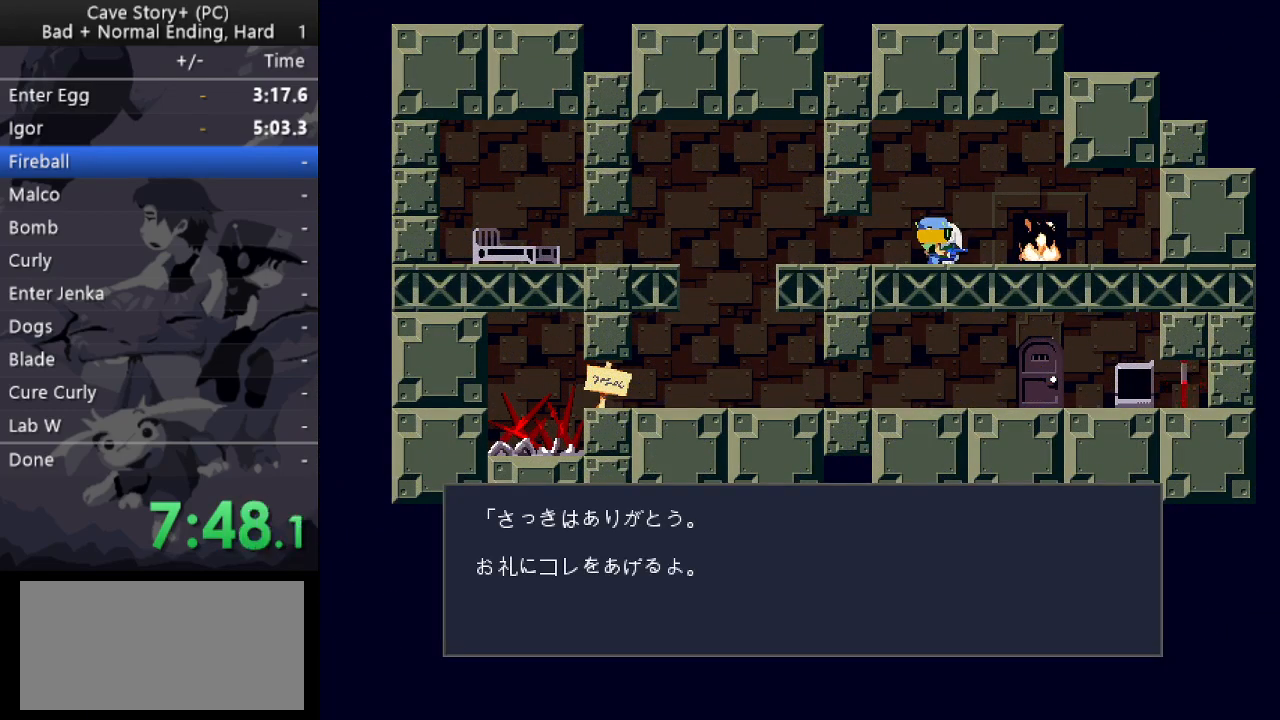
{"keys": ["z"], "events": [[83, "x", "up"], [83, "z", "down"], [133, "x", "down"], [133, "z", "up"], [183, "x", "up"], [183, "z", "down"], [217, "x", "down"], [317, "x", "up"], [367, "x", "down"], [367, "z", "up"], [417, "x", "up"], [417, "z", "down"]]}
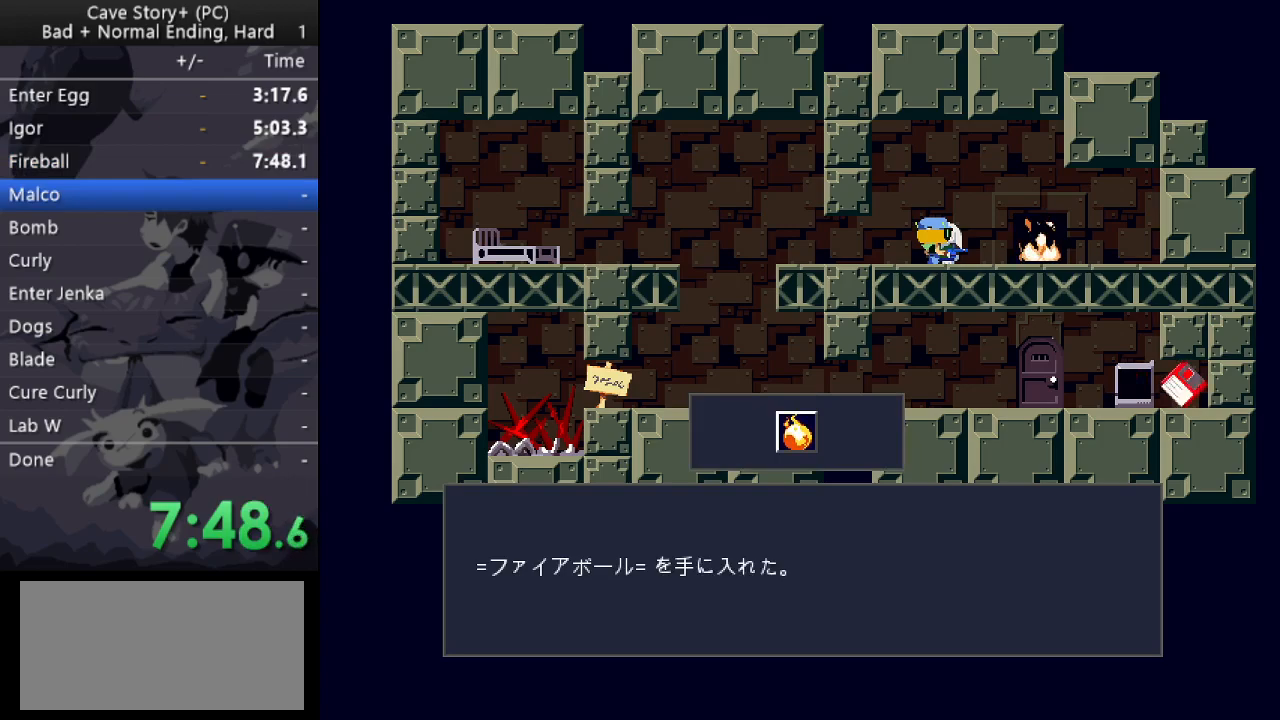
{"keys": ["z"], "events": []}
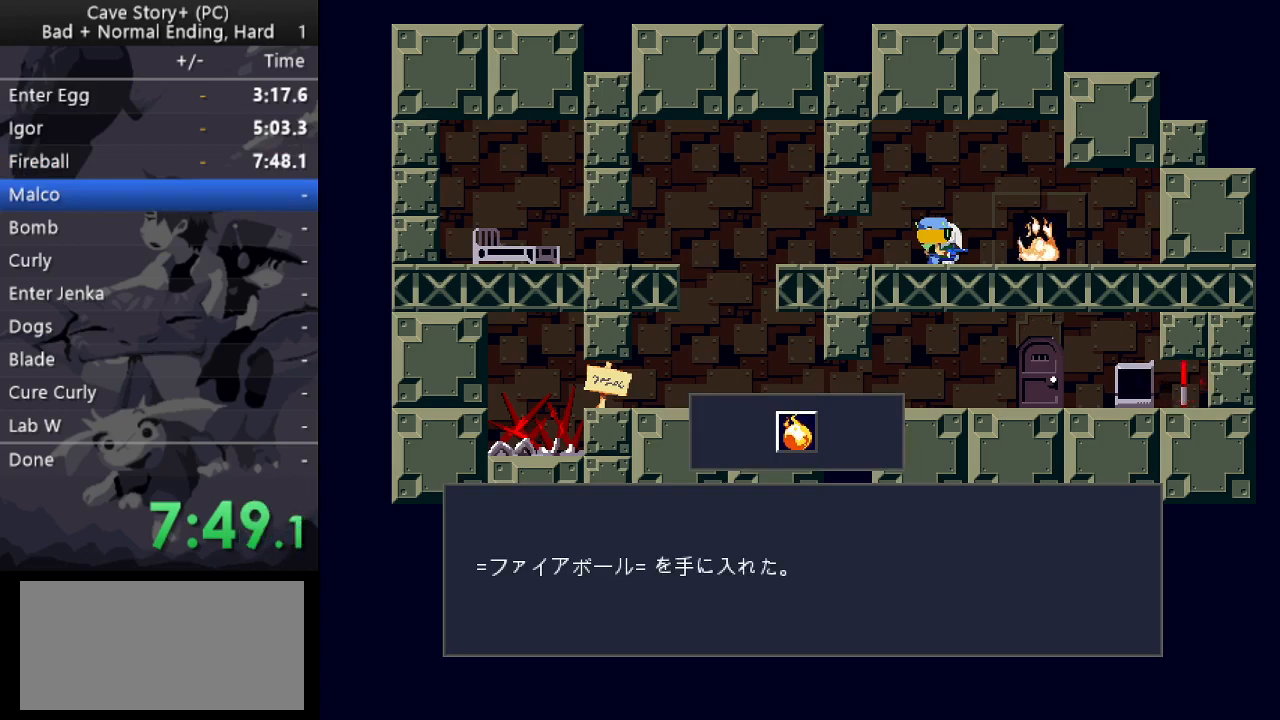
{"keys": ["x", "z"], "events": [[67, "z", "up"], [400, "z", "down"], [483, "x", "down"]]}
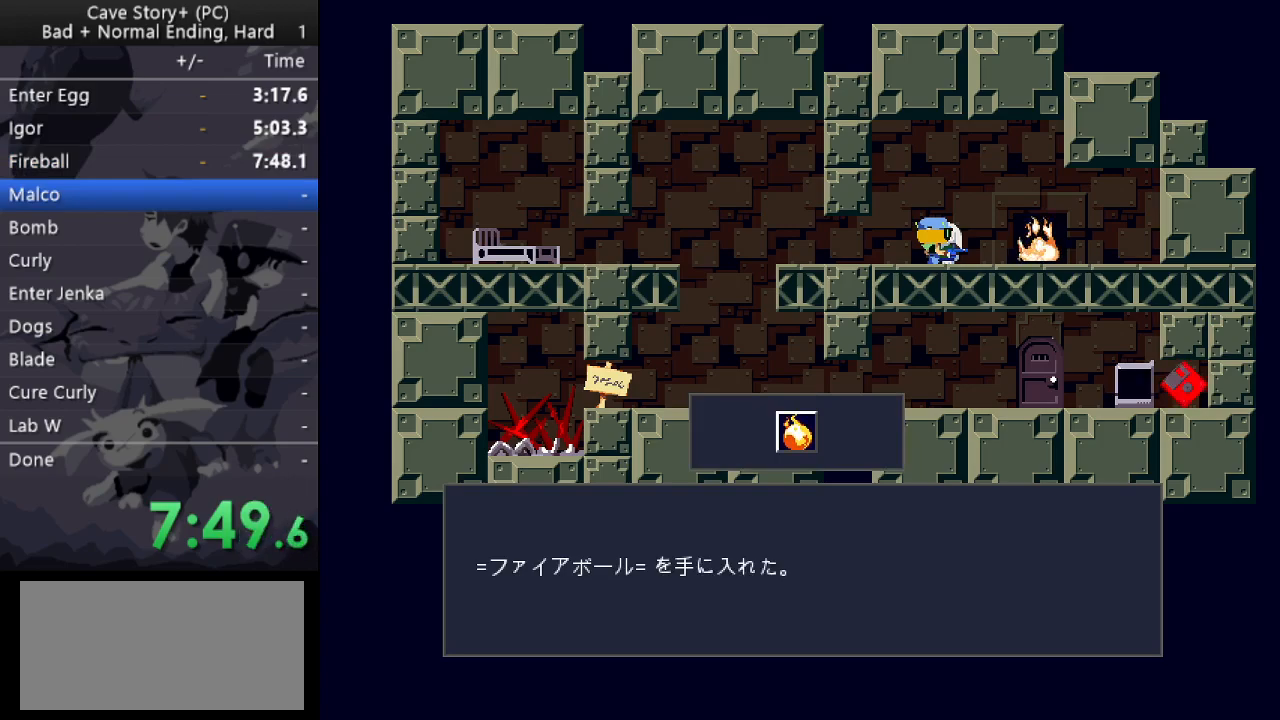
{"keys": ["x", "z"], "events": [[117, "x", "up"], [217, "x", "down"], [217, "z", "up"], [267, "z", "down"], [317, "x", "up"], [367, "x", "down"], [400, "z", "up"], [450, "x", "up"], [450, "z", "down"], [500, "x", "down"]]}
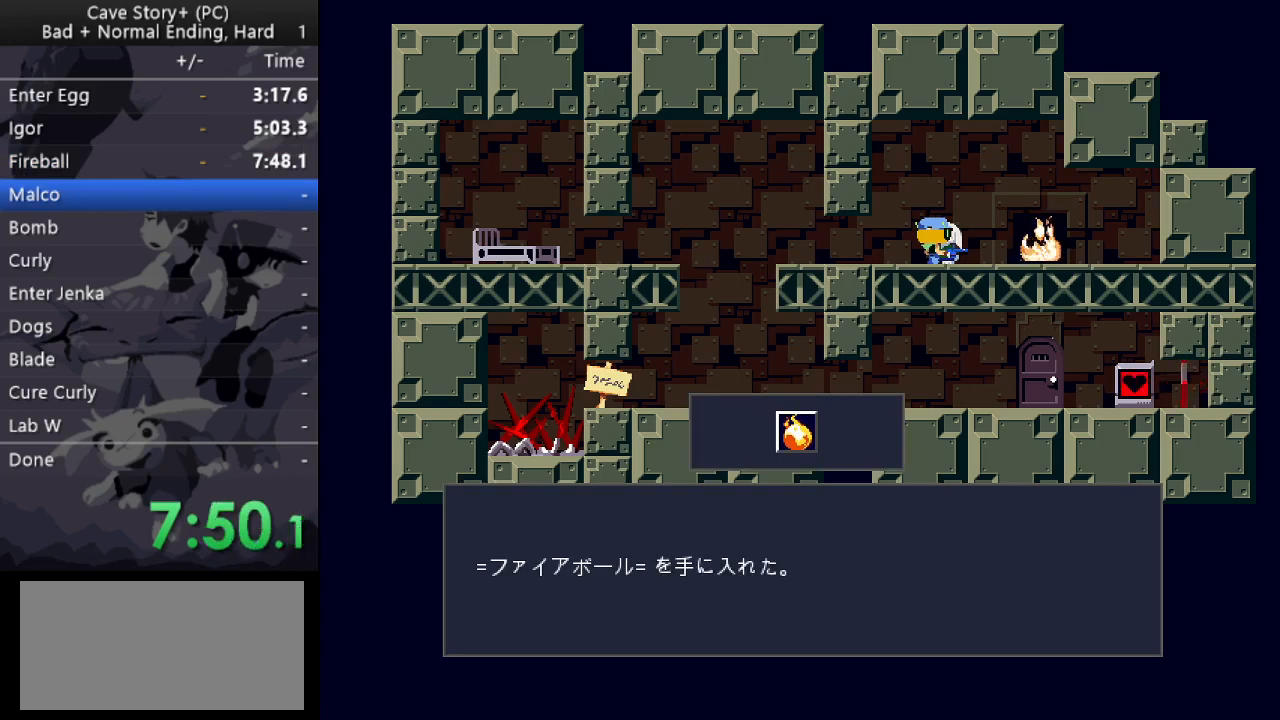
{"keys": ["z"], "events": [[50, "z", "up"], [100, "x", "up"], [100, "z", "down"], [183, "x", "down"], [183, "z", "up"], [233, "x", "up"], [233, "z", "down"], [333, "x", "down"], [333, "z", "up"], [383, "z", "down"], [417, "x", "up"]]}
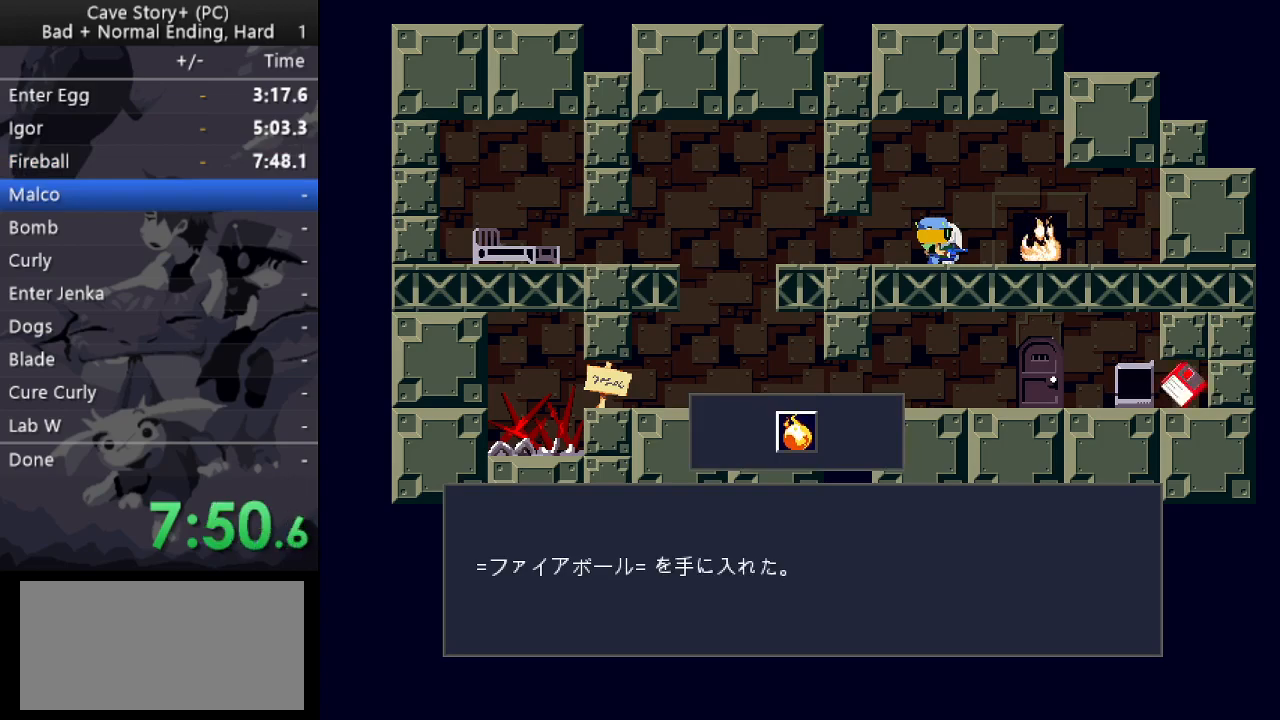
{"keys": ["x", "z"], "events": [[67, "x", "down"], [67, "z", "up"], [167, "x", "up"], [167, "z", "down"], [200, "x", "down"], [300, "x", "up"], [350, "x", "down"], [350, "z", "up"], [400, "z", "down"], [433, "x", "up"], [483, "x", "down"]]}
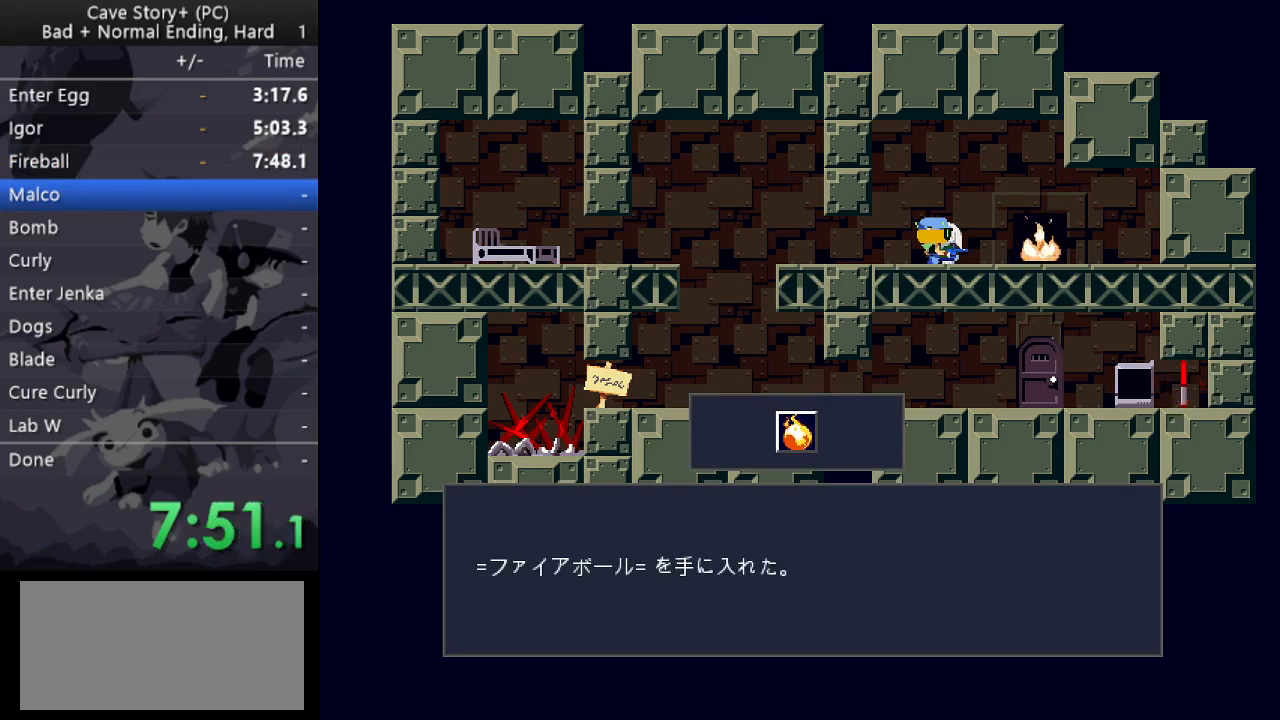
{"keys": ["left", "x", "z"], "events": [[83, "x", "up"], [133, "x", "down"], [133, "z", "up"], [183, "z", "down"], [267, "z", "up"], [317, "x", "up"], [317, "z", "down"], [367, "left", "down"], [367, "x", "down"], [450, "x", "up"], [500, "x", "down"]]}
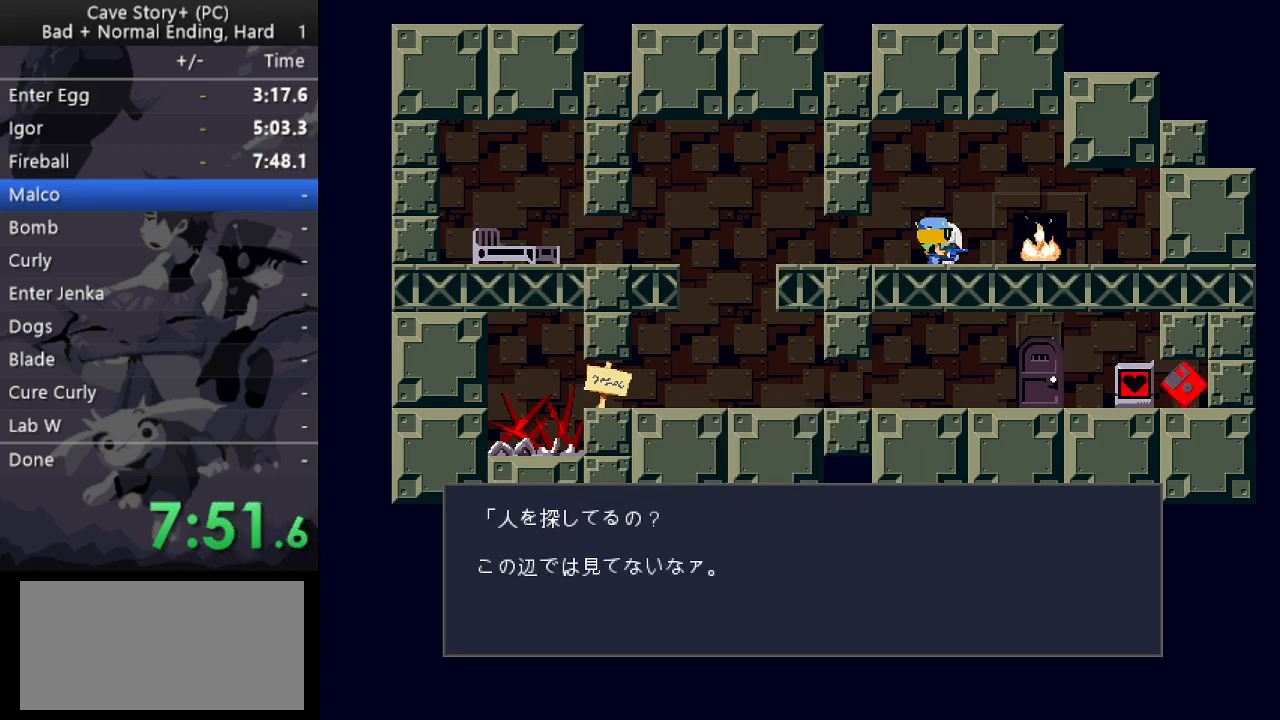
{"keys": ["left", "x", "z"], "events": [[100, "x", "up"], [233, "x", "down"], [283, "x", "up"], [417, "x", "down"]]}
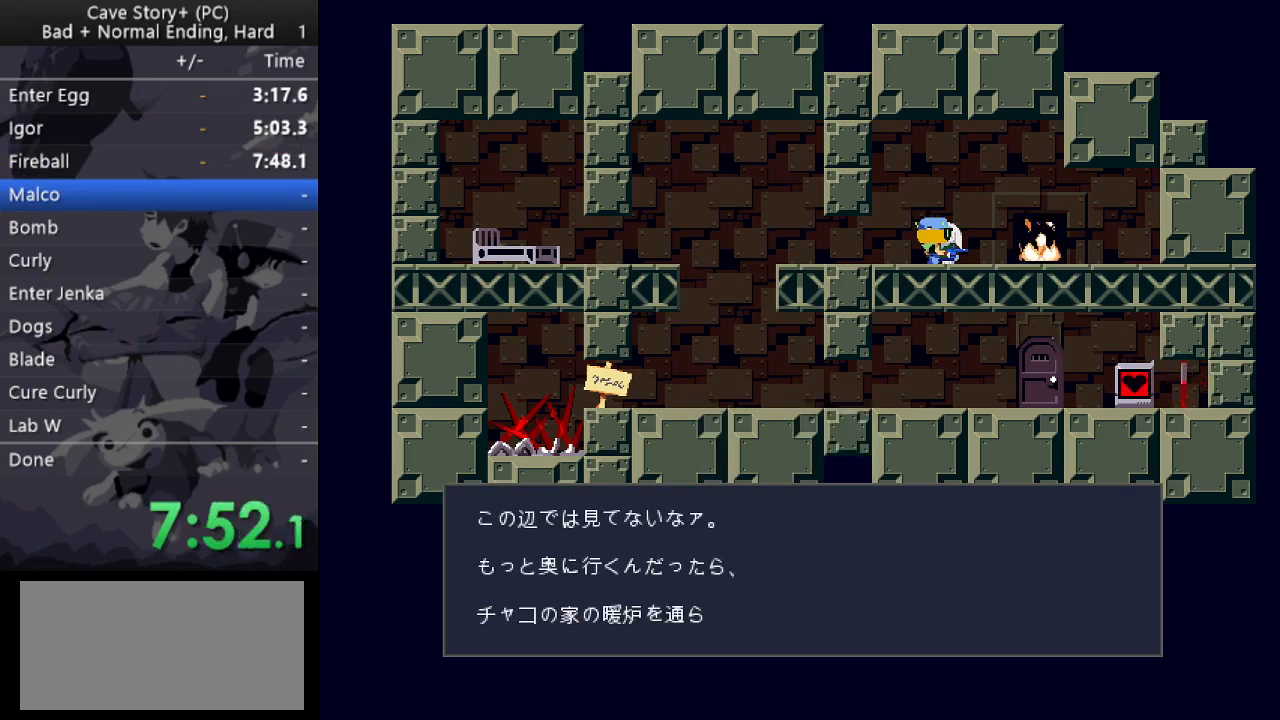
{"keys": ["left"], "events": [[67, "x", "up"], [150, "x", "down"], [200, "x", "up"], [250, "x", "down"], [300, "x", "up"], [433, "x", "down"], [483, "x", "up"], [483, "z", "up"]]}
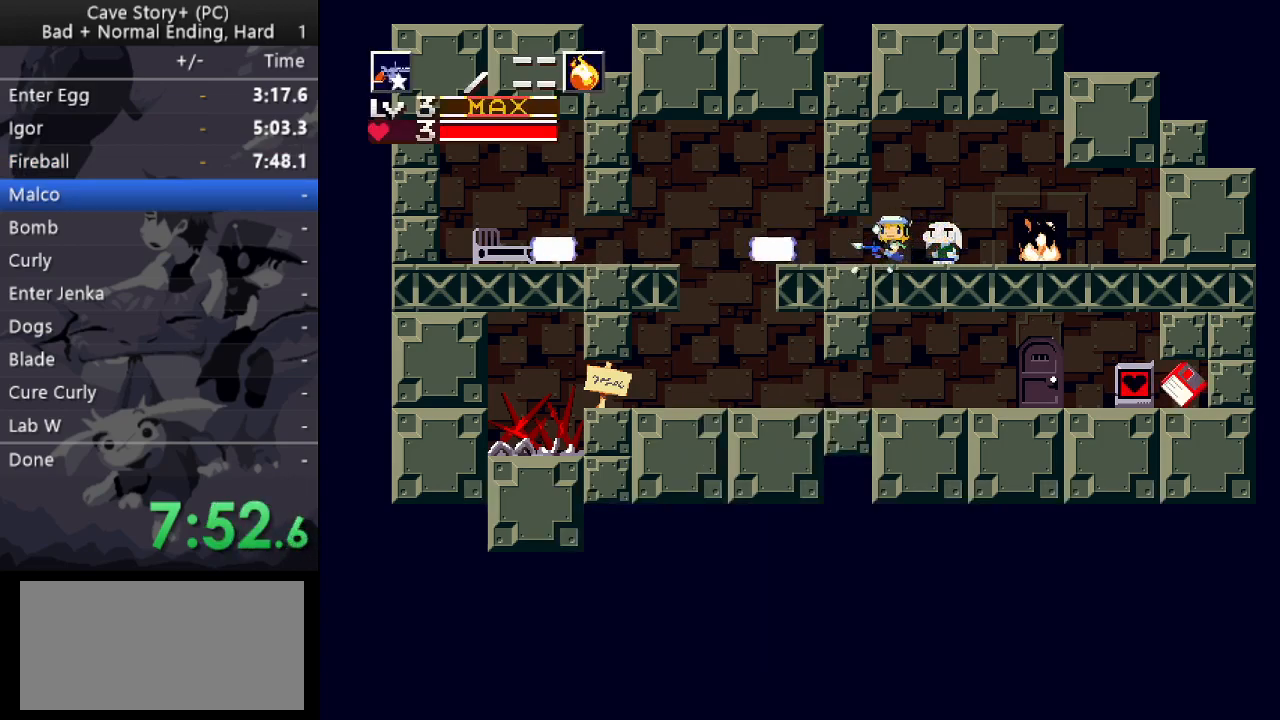
{"keys": ["right"], "events": [[167, "z", "down"], [217, "z", "up"], [450, "left", "up"], [500, "right", "down"]]}
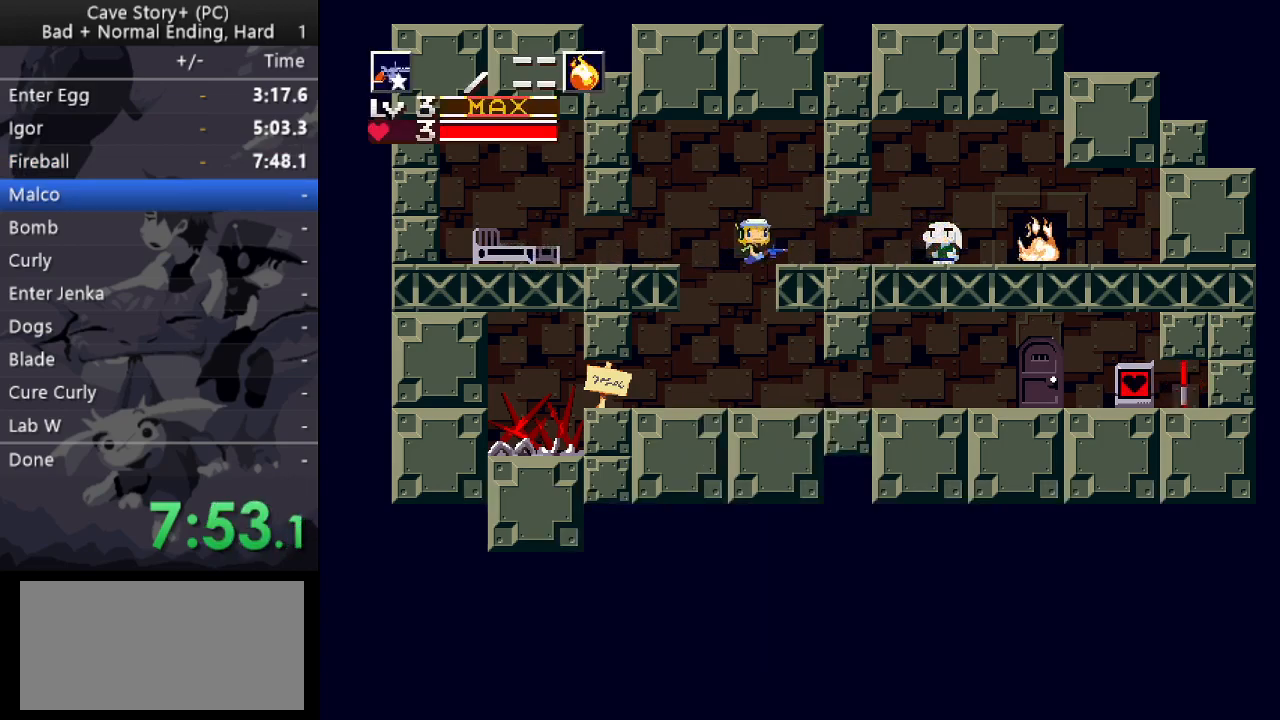
{"keys": ["right"], "events": []}
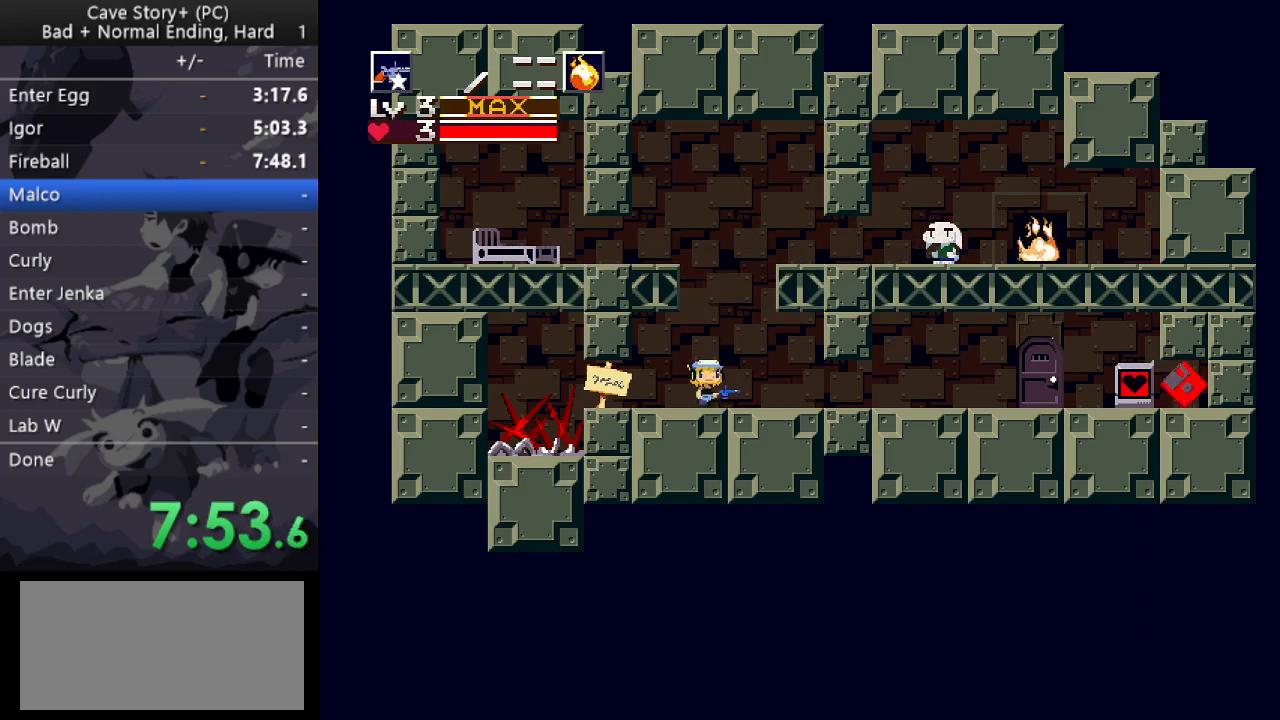
{"keys": ["right"], "events": []}
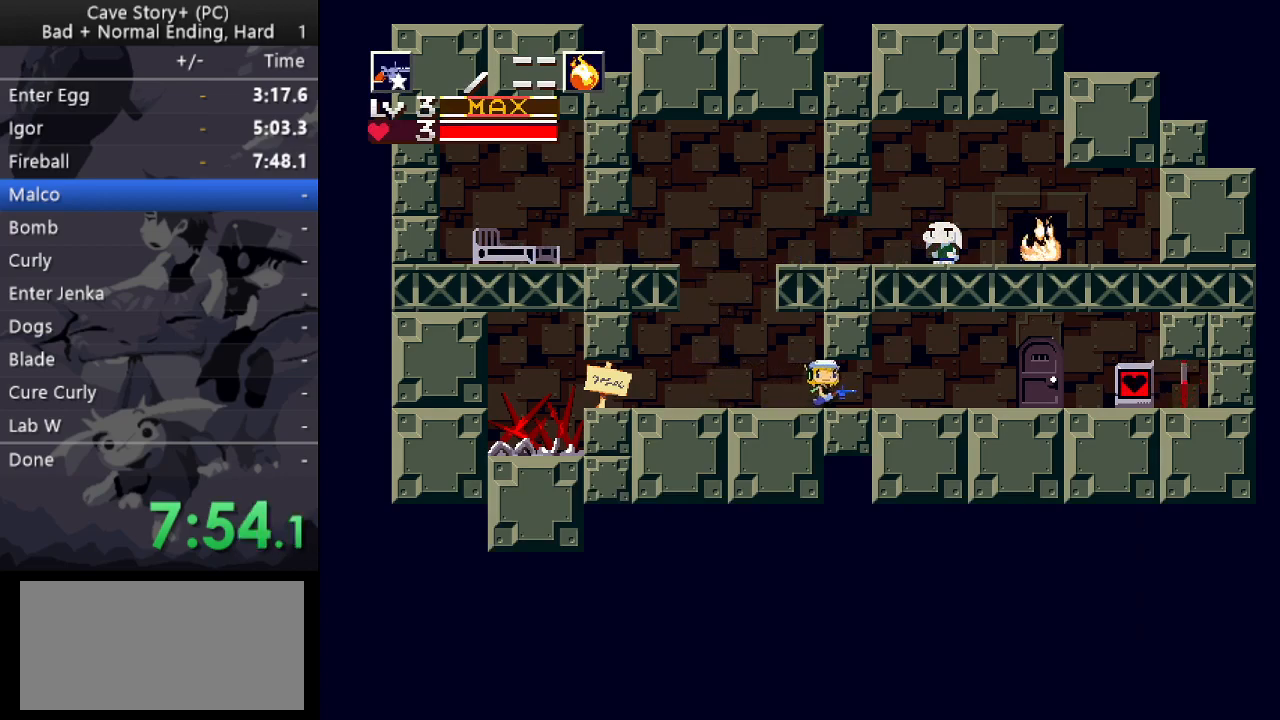
{"keys": ["right"], "events": [[83, "z", "down"], [133, "z", "up"], [167, "z", "down"], [217, "z", "up"], [267, "z", "down"], [317, "z", "up"]]}
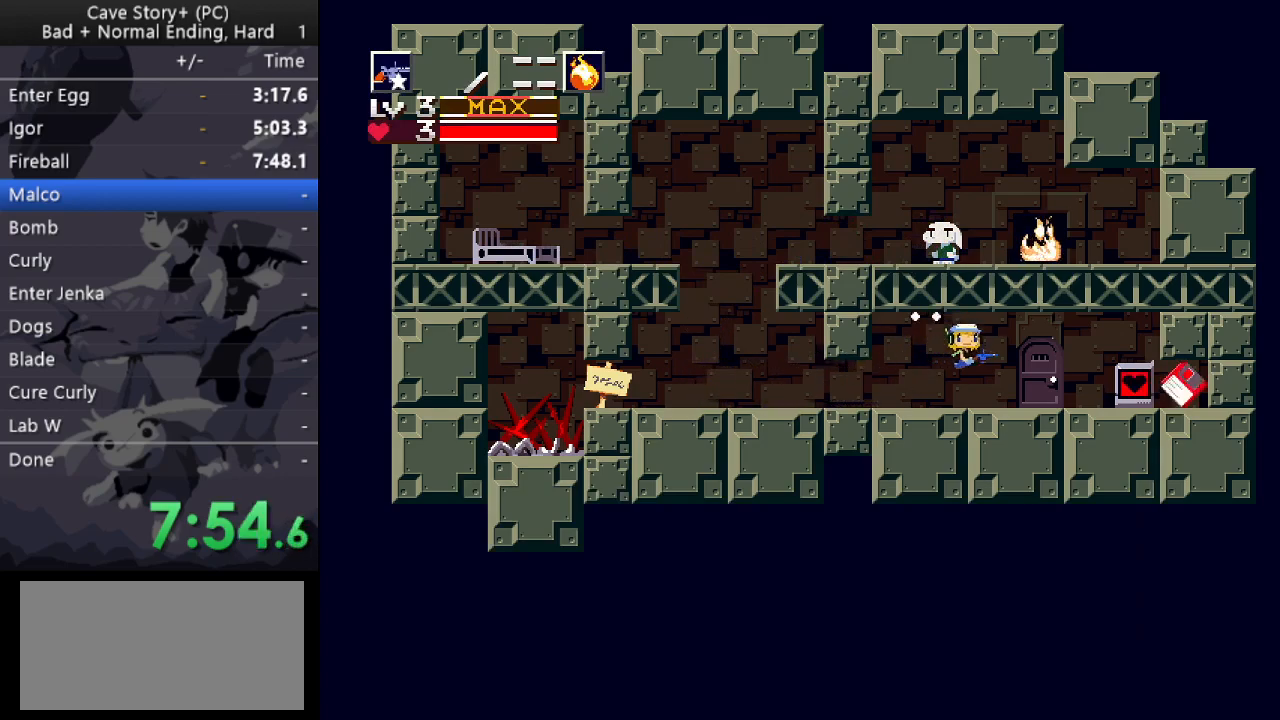
{"keys": ["right"], "events": [[233, "z", "down"], [283, "z", "up"]]}
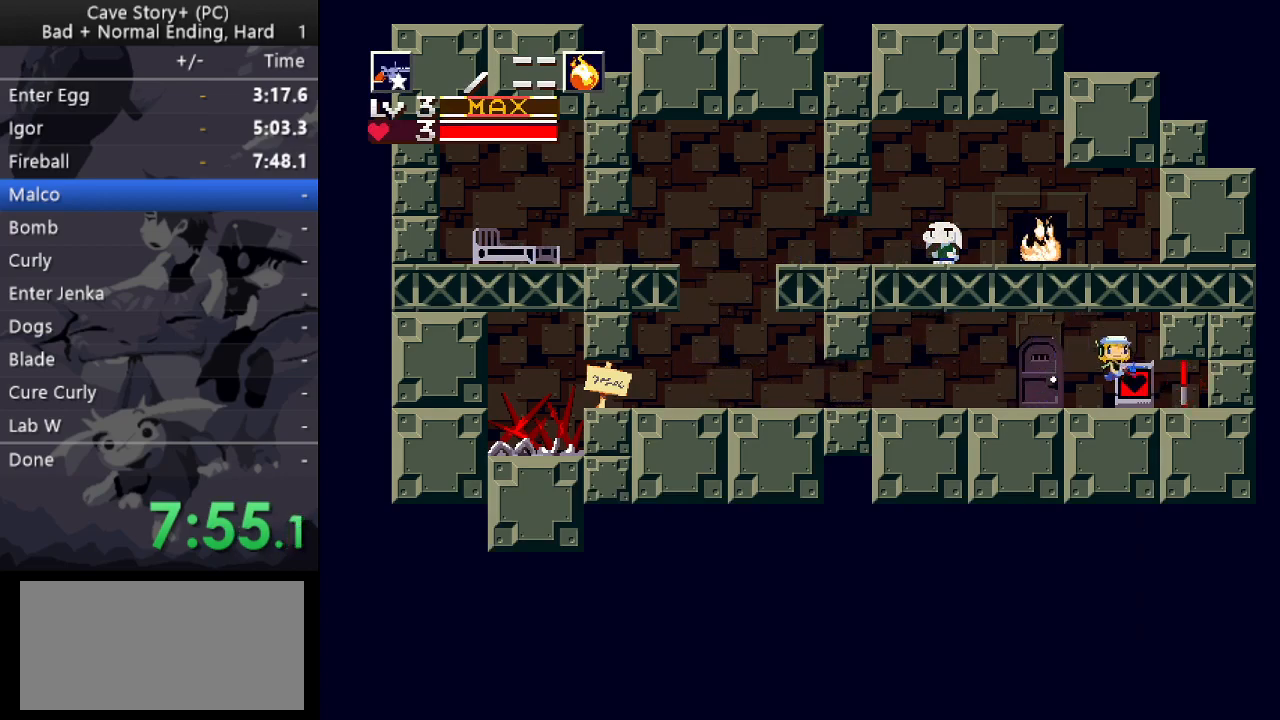
{"keys": ["down", "z"], "events": [[250, "down", "down"], [250, "right", "up"], [300, "z", "down"]]}
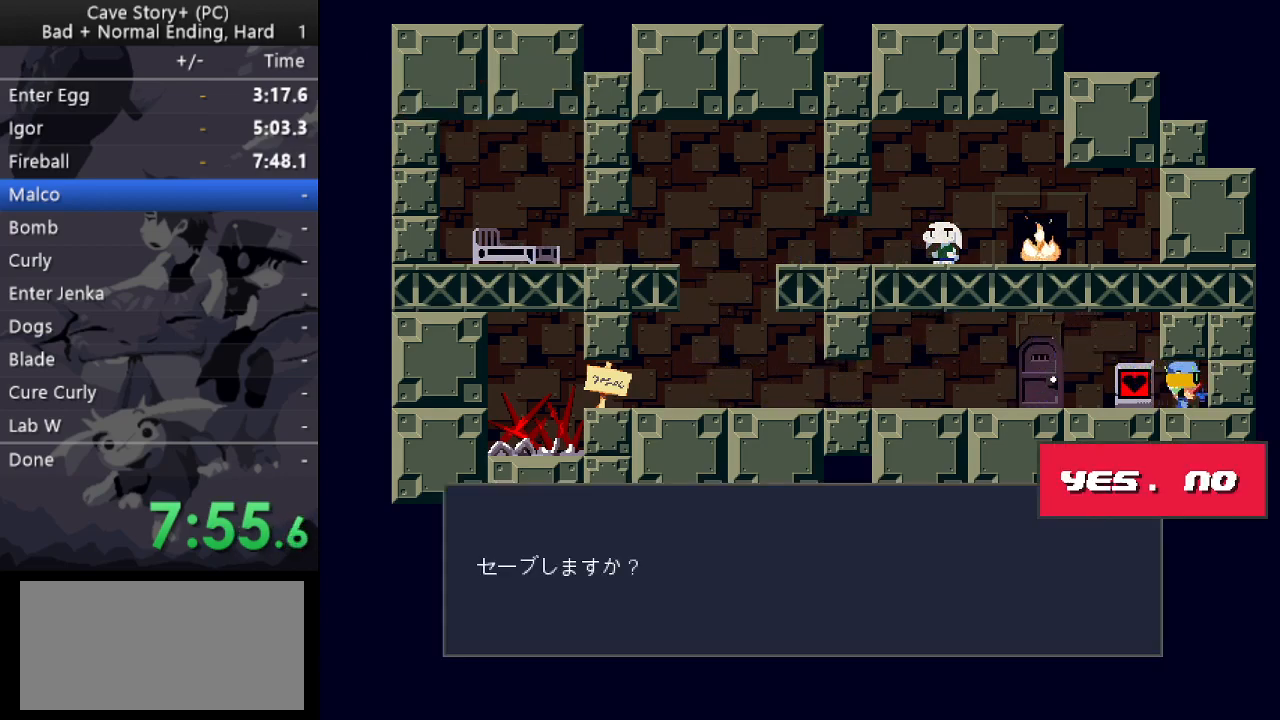
{"keys": ["z"], "events": [[133, "z", "up"], [183, "down", "up"], [317, "z", "down"]]}
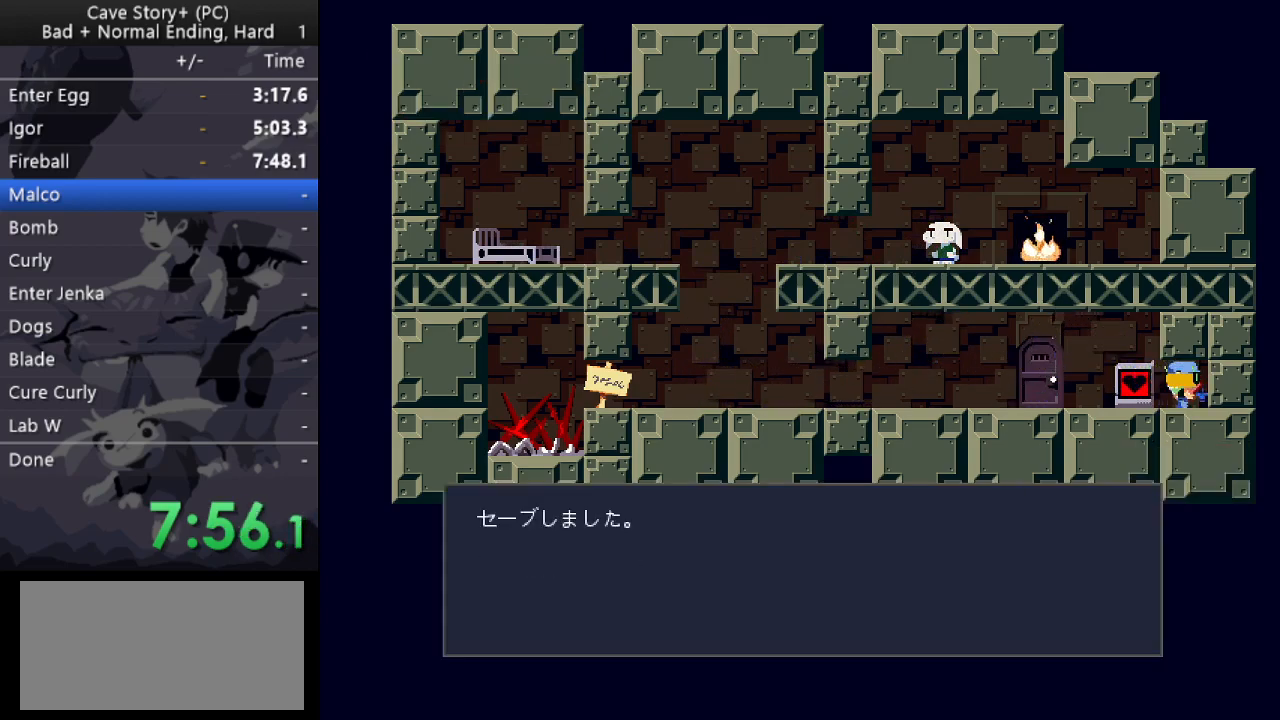
{"keys": ["left"], "events": [[50, "z", "up"], [100, "z", "down"], [233, "left", "down"], [333, "x", "down"], [417, "x", "up"], [417, "z", "up"]]}
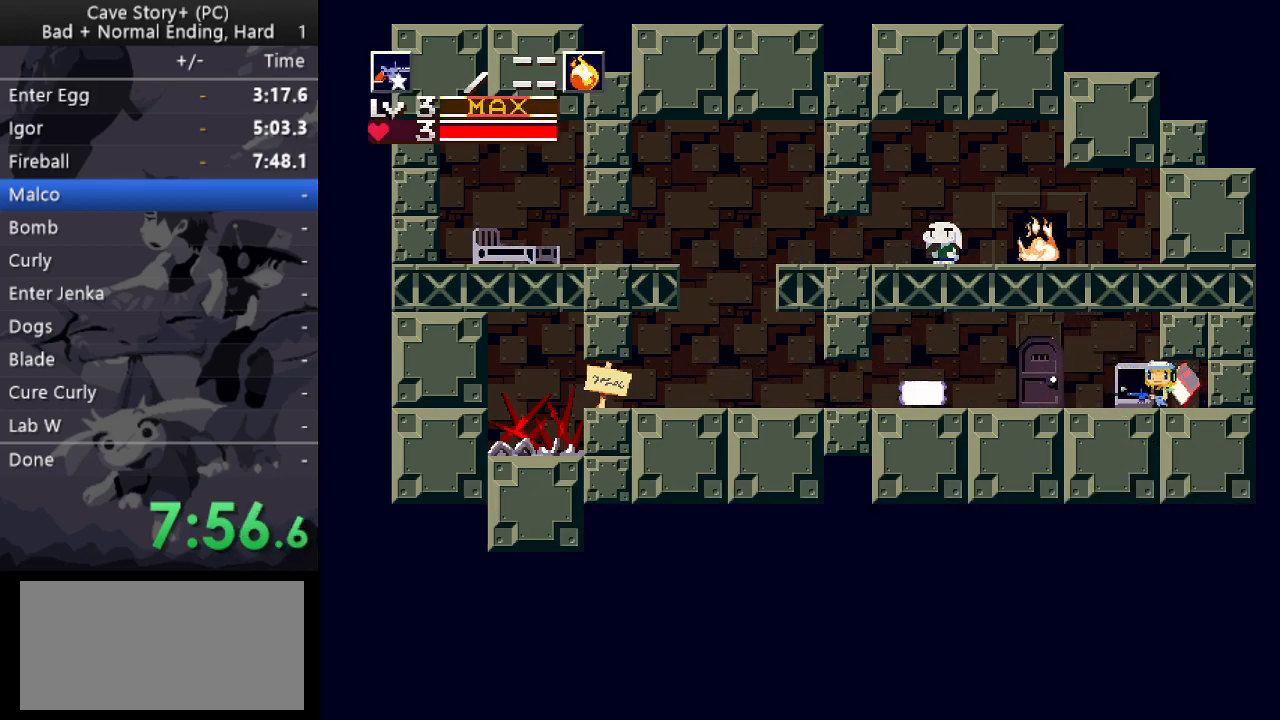
{"keys": [], "events": [[350, "left", "up"], [400, "down", "down"], [483, "down", "up"]]}
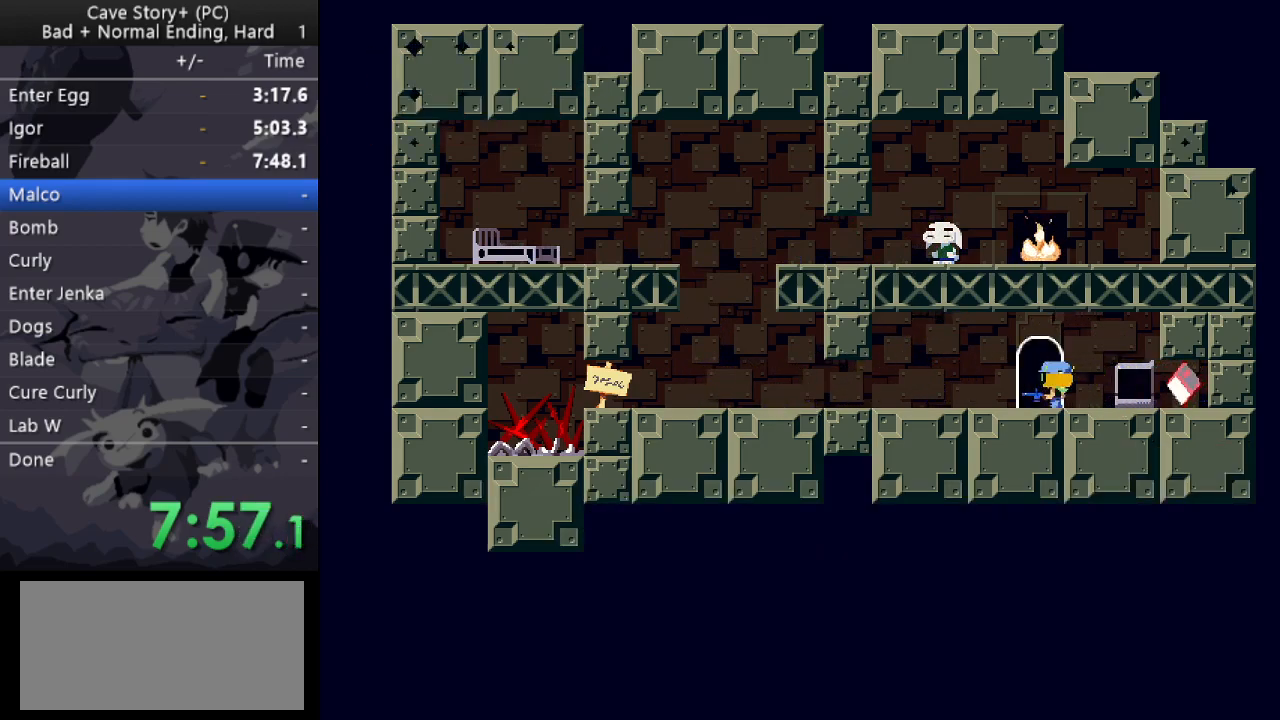
{"keys": ["right"], "events": [[33, "right", "down"]]}
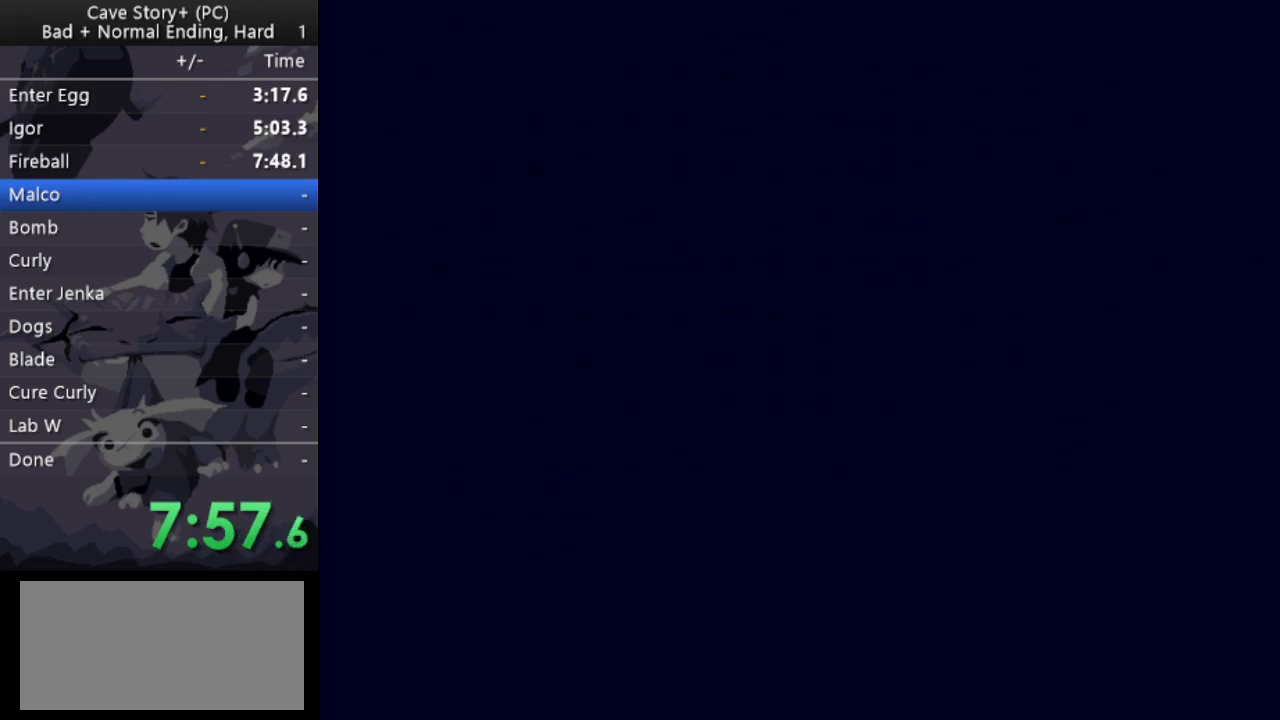
{"keys": ["right"], "events": []}
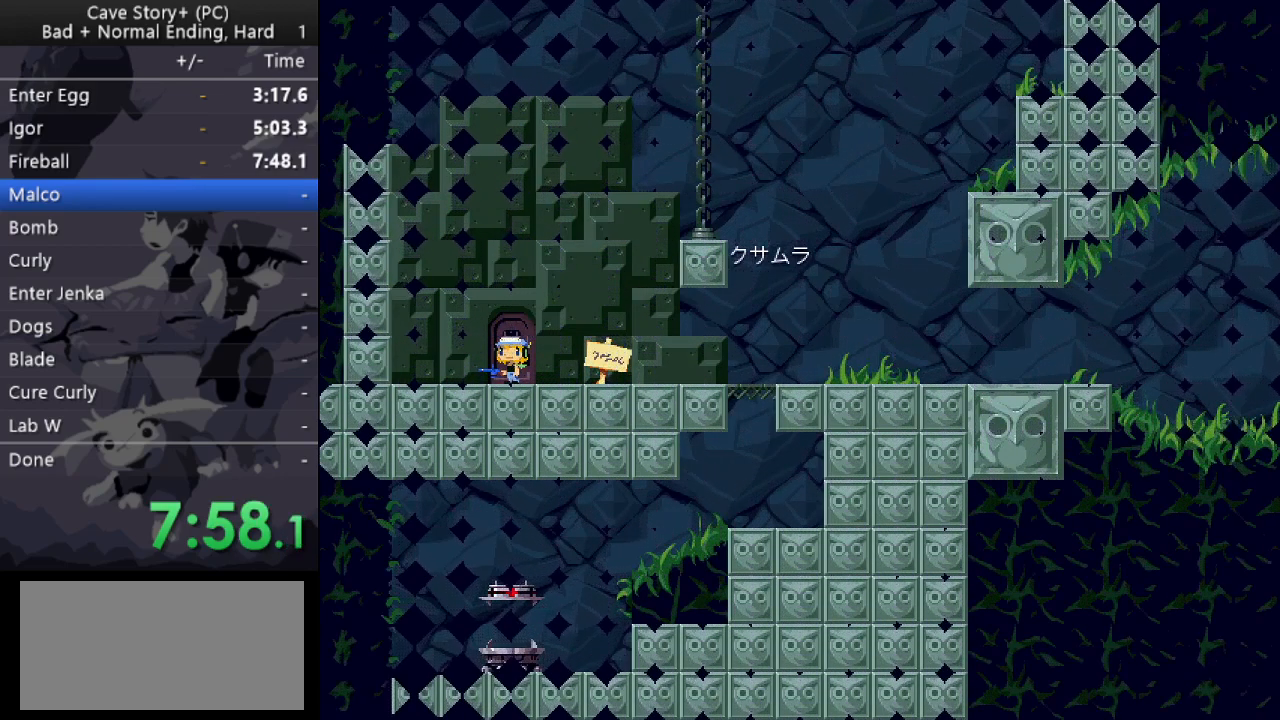
{"keys": ["right", "z"], "events": [[433, "z", "down"]]}
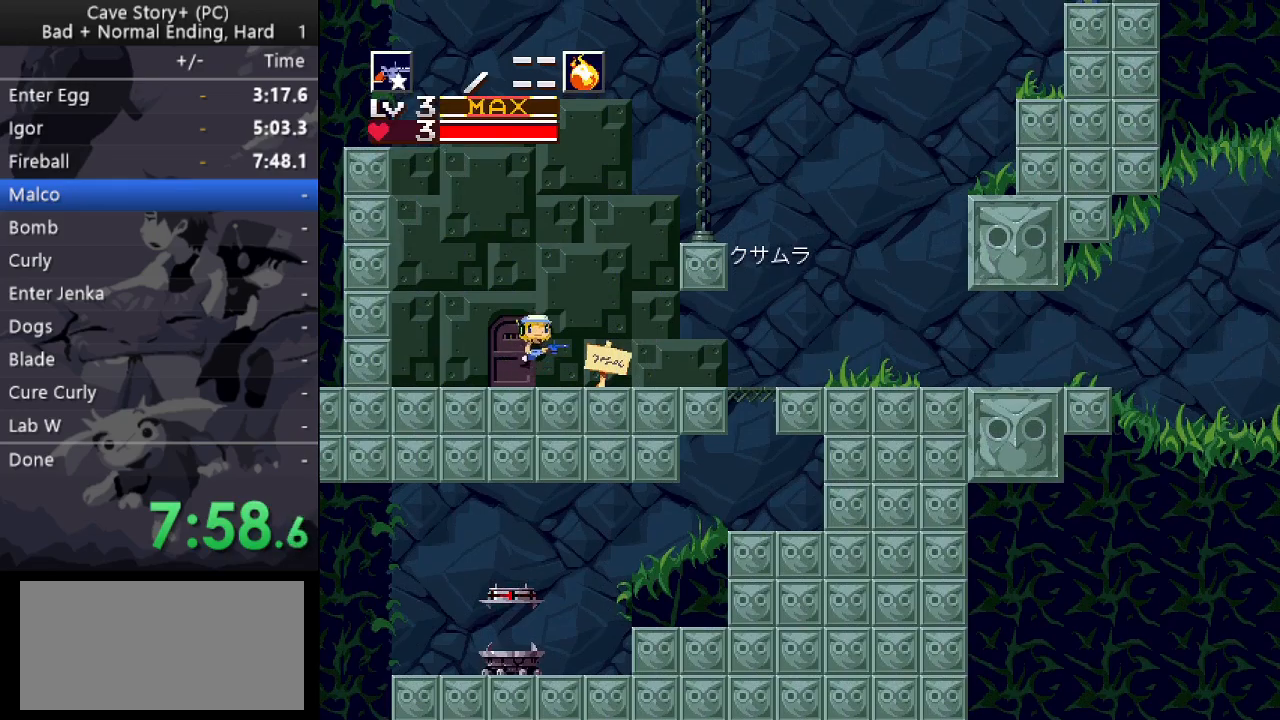
{"keys": ["right"], "events": [[450, "z", "up"]]}
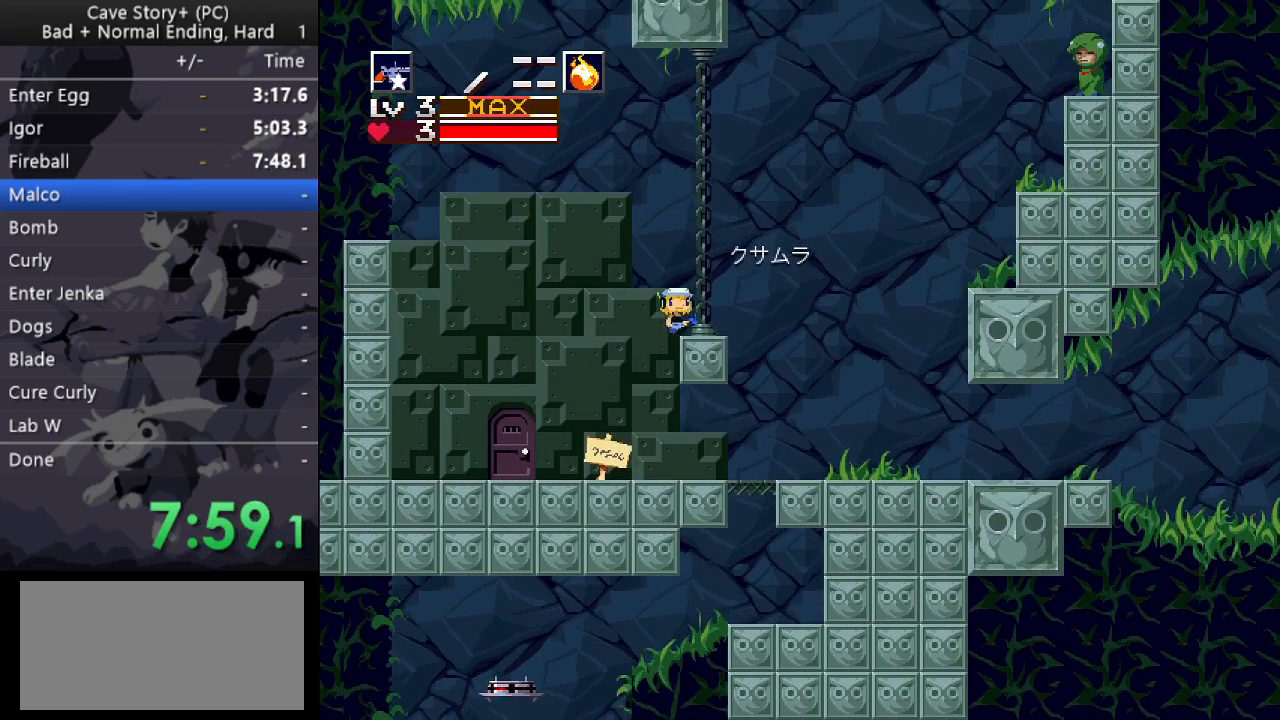
{"keys": ["down", "right"], "events": [[100, "down", "down"], [100, "z", "down"], [133, "z", "up"], [283, "x", "down"], [333, "x", "up"], [383, "x", "down"], [467, "x", "up"]]}
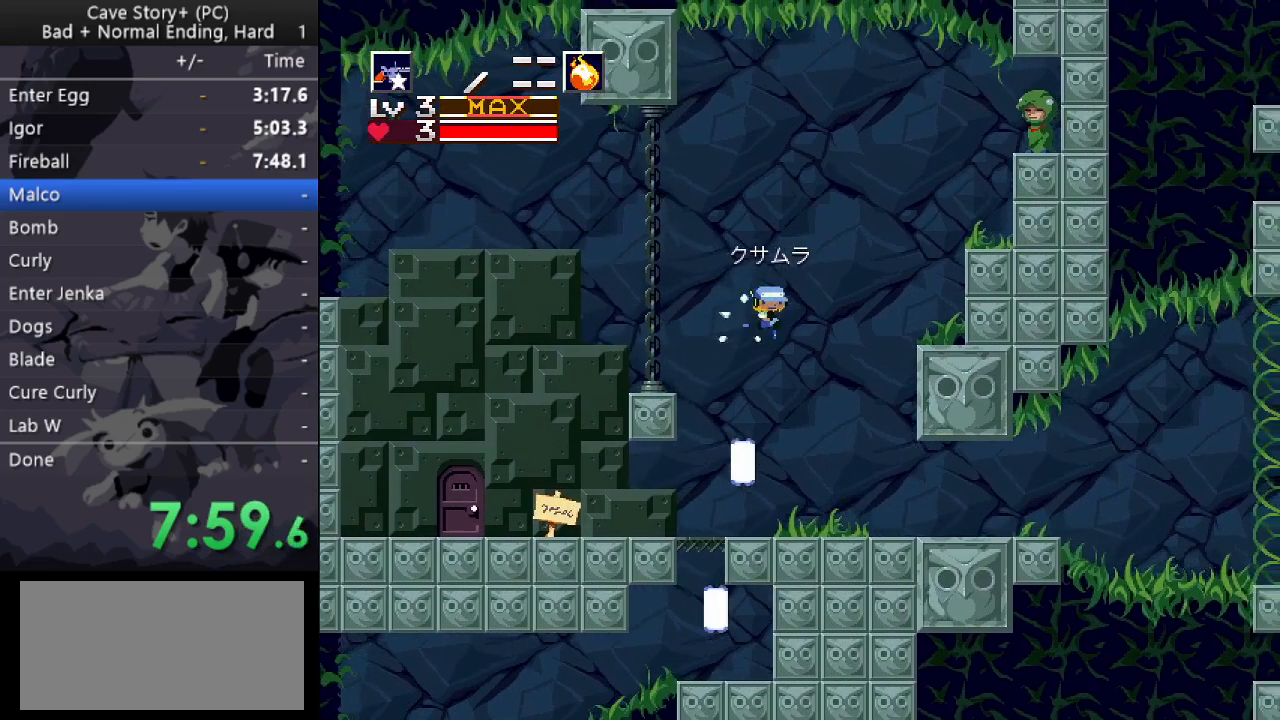
{"keys": ["right", "z"], "events": [[117, "down", "up"], [433, "z", "down"]]}
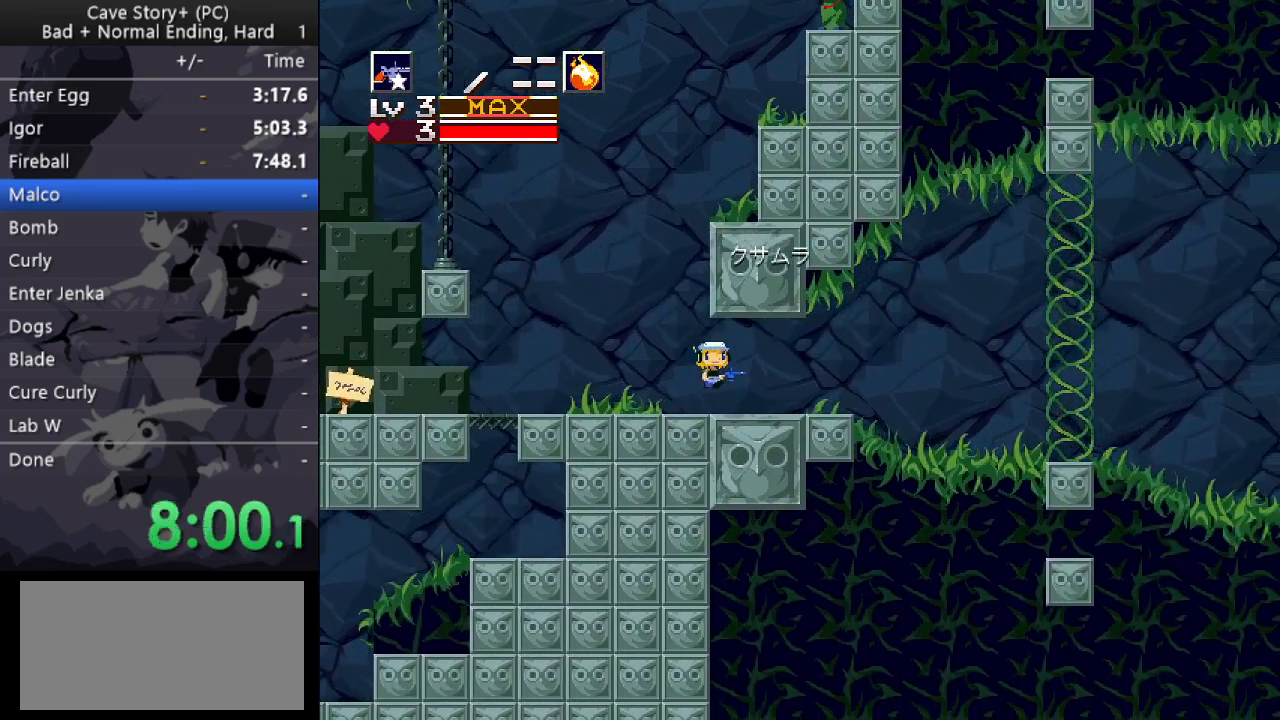
{"keys": ["down", "right", "z"], "events": [[33, "z", "up"], [417, "down", "down"], [417, "z", "down"]]}
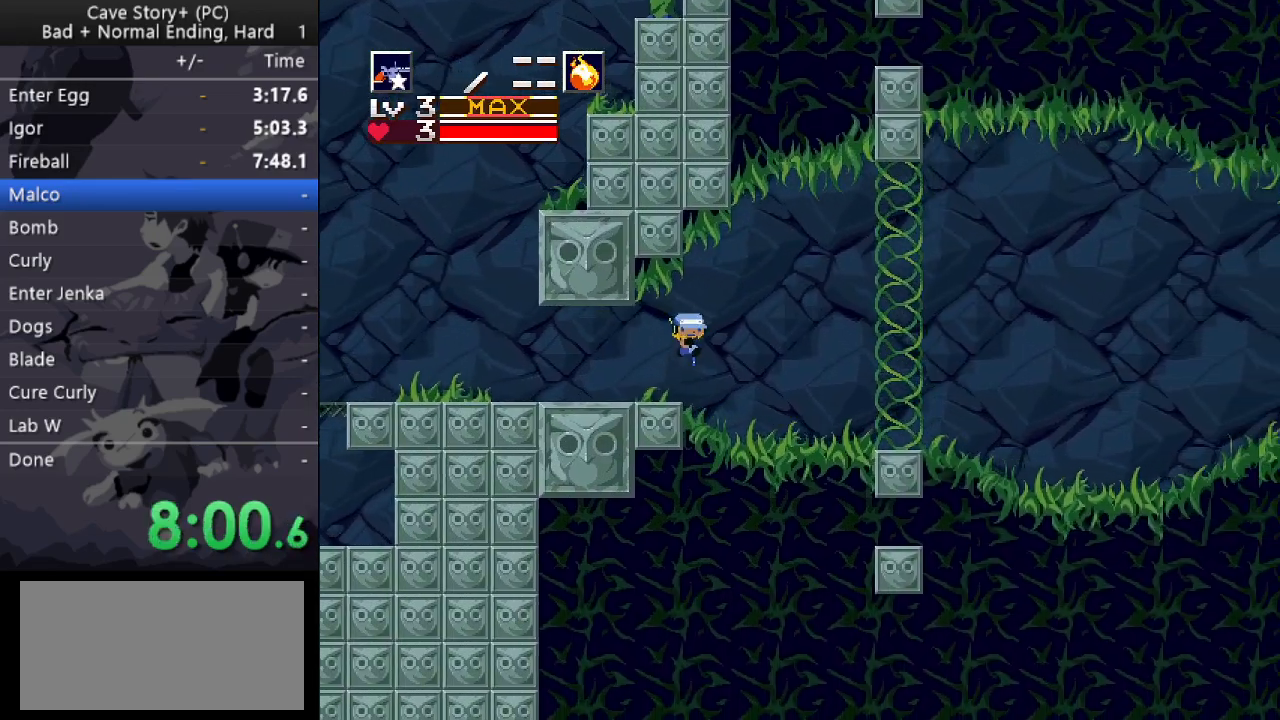
{"keys": ["right"], "events": [[233, "x", "down"], [233, "z", "up"], [283, "x", "up"], [333, "x", "down"], [433, "x", "up"], [467, "down", "up"]]}
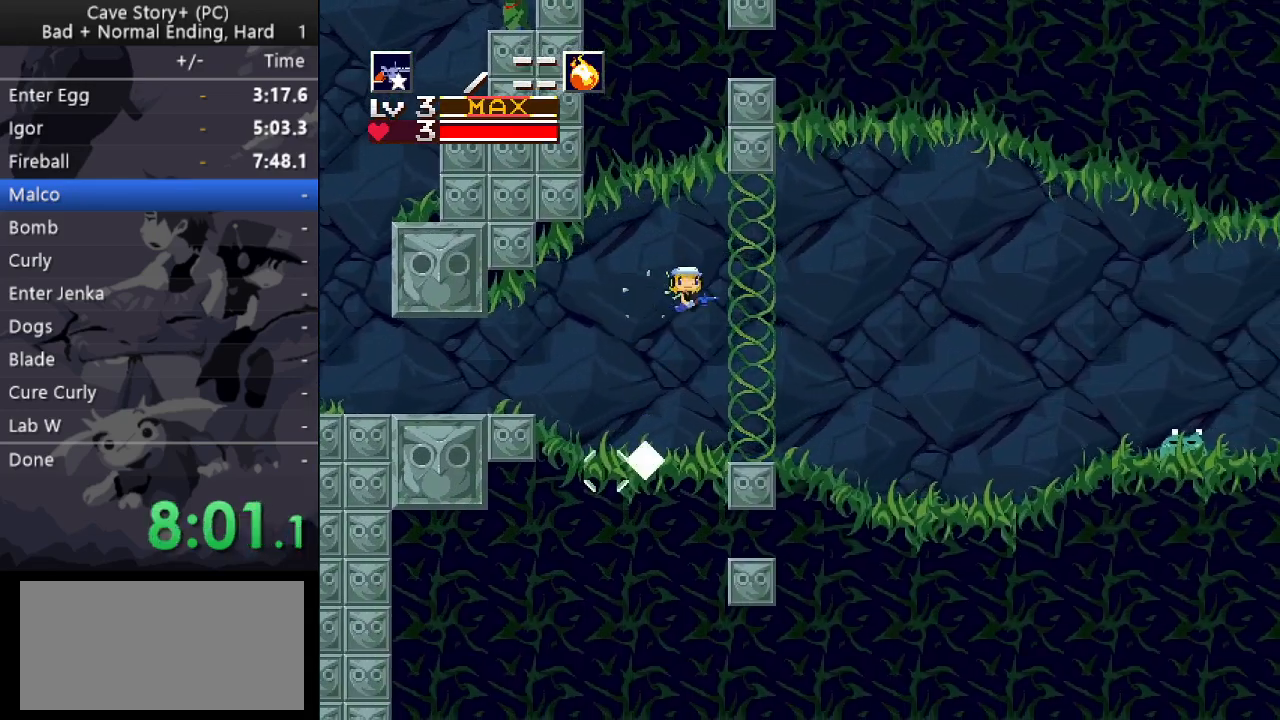
{"keys": ["right"], "events": []}
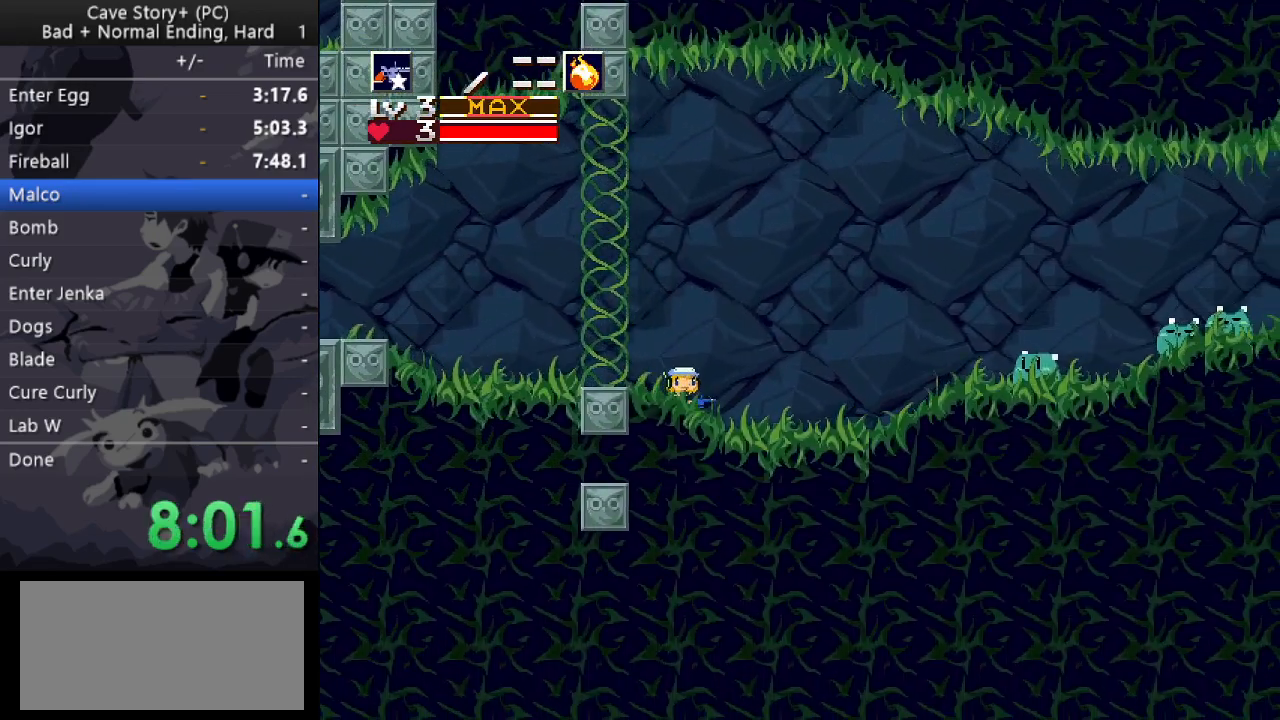
{"keys": ["right"], "events": [[133, "z", "down"], [267, "x", "down"], [317, "x", "up"], [317, "z", "up"], [417, "x", "down"], [450, "x", "up"]]}